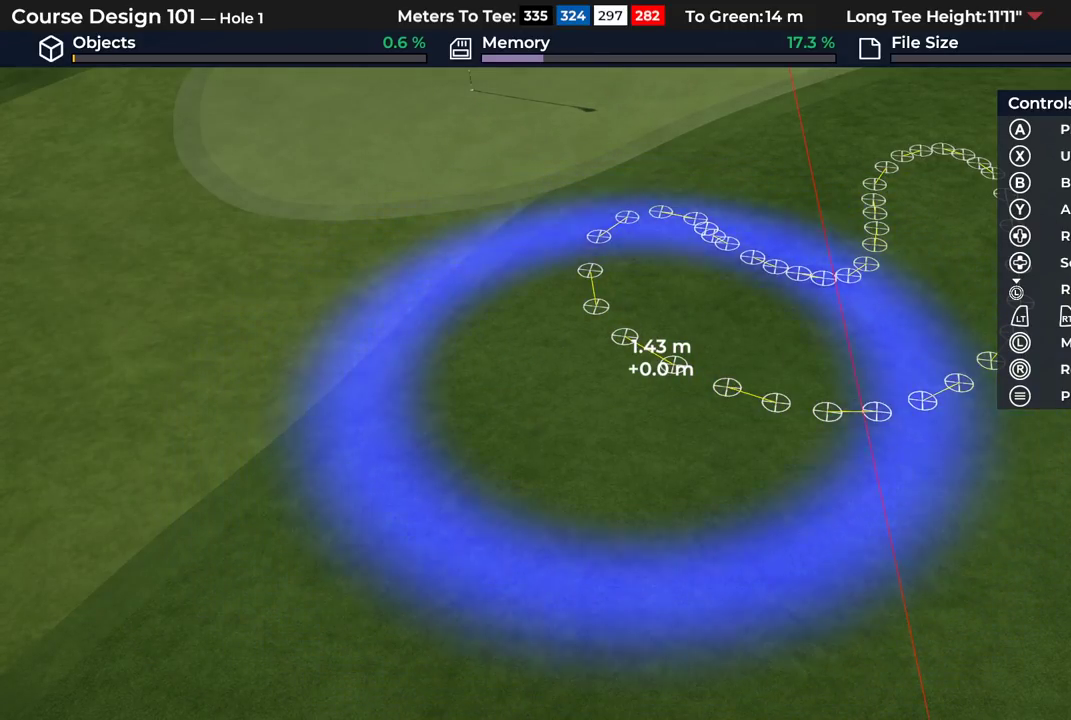
Gameplay with a controller (Xbox layout); each line is a JSON object with the inputs held at the frame after it (dt_ms = milliseconds from this image to that frame). "events" lists button and stick changes between this image and that frame as [ms after this image, input, new state], when the widget could be followed in between.
{"dt_ms": 500, "buttons": ["DPAD_DOWN"], "left_stick": "center", "right_stick": "center", "events": []}
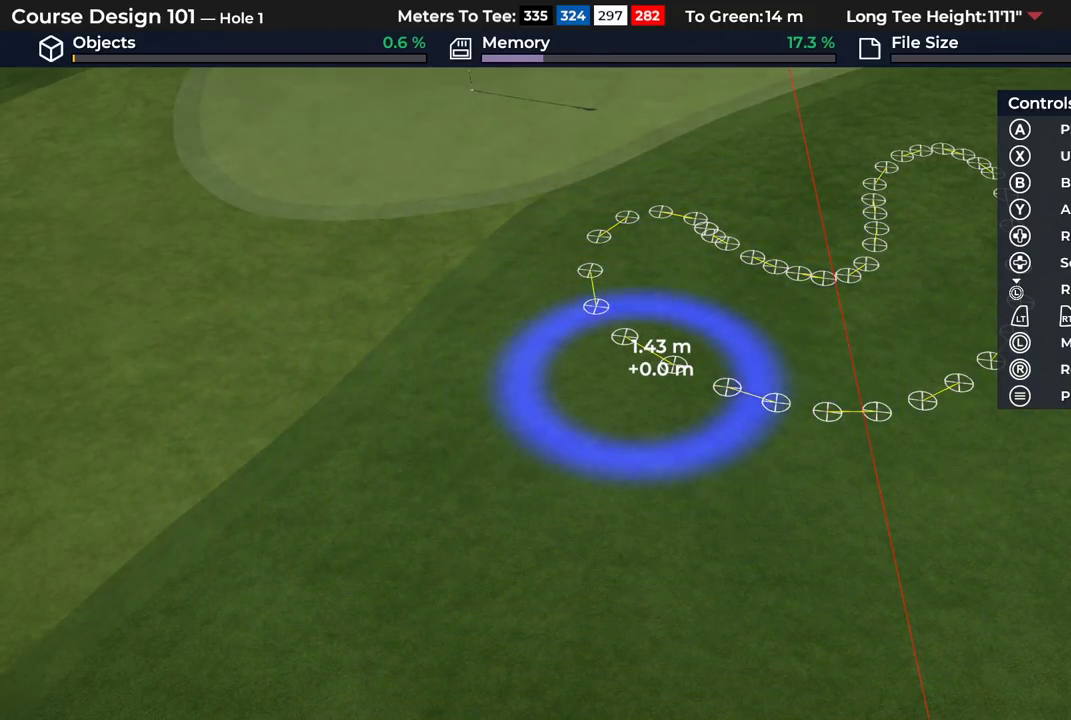
{"dt_ms": 500, "buttons": ["DPAD_DOWN"], "left_stick": "center", "right_stick": "center", "events": [[100, "DPAD_DOWN", "up"], [300, "DPAD_DOWN", "down"]]}
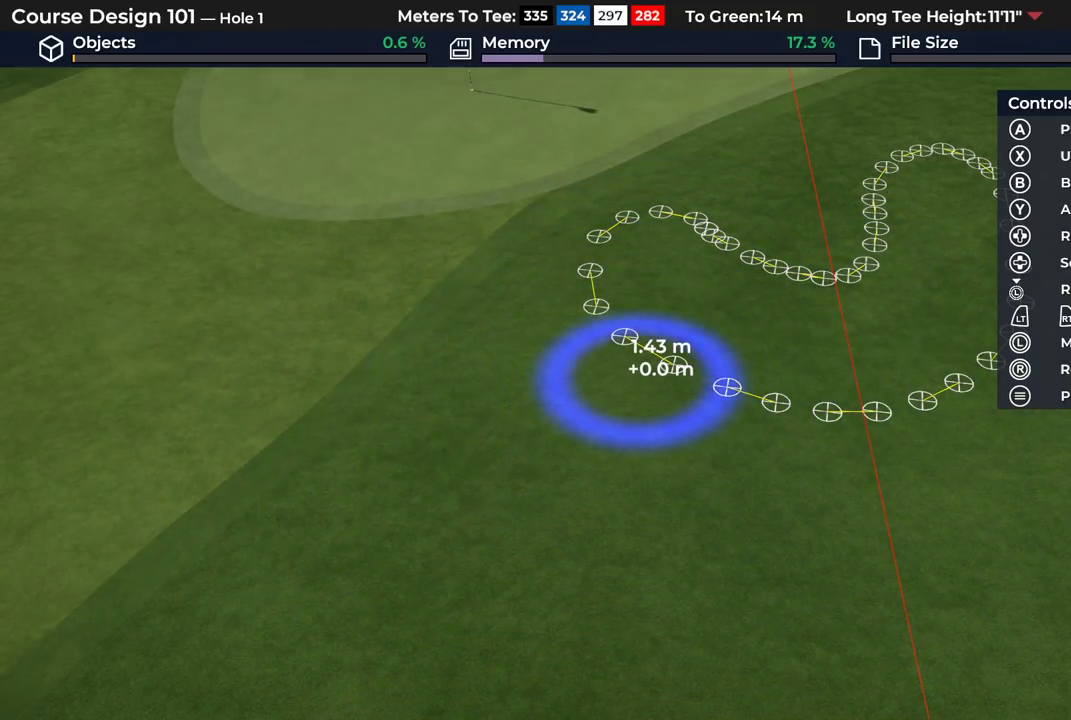
{"dt_ms": 500, "buttons": ["DPAD_DOWN"], "left_stick": "center", "right_stick": "center", "events": []}
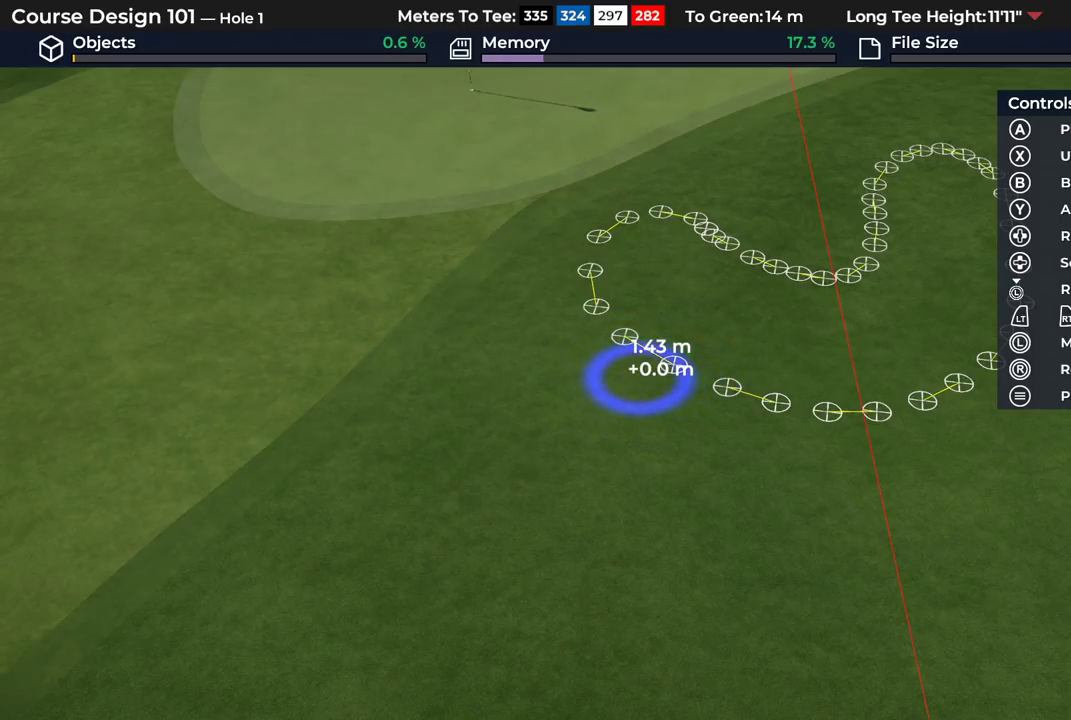
{"dt_ms": 400, "buttons": [], "left_stick": "center", "right_stick": "center", "events": [[350, "DPAD_DOWN", "up"]]}
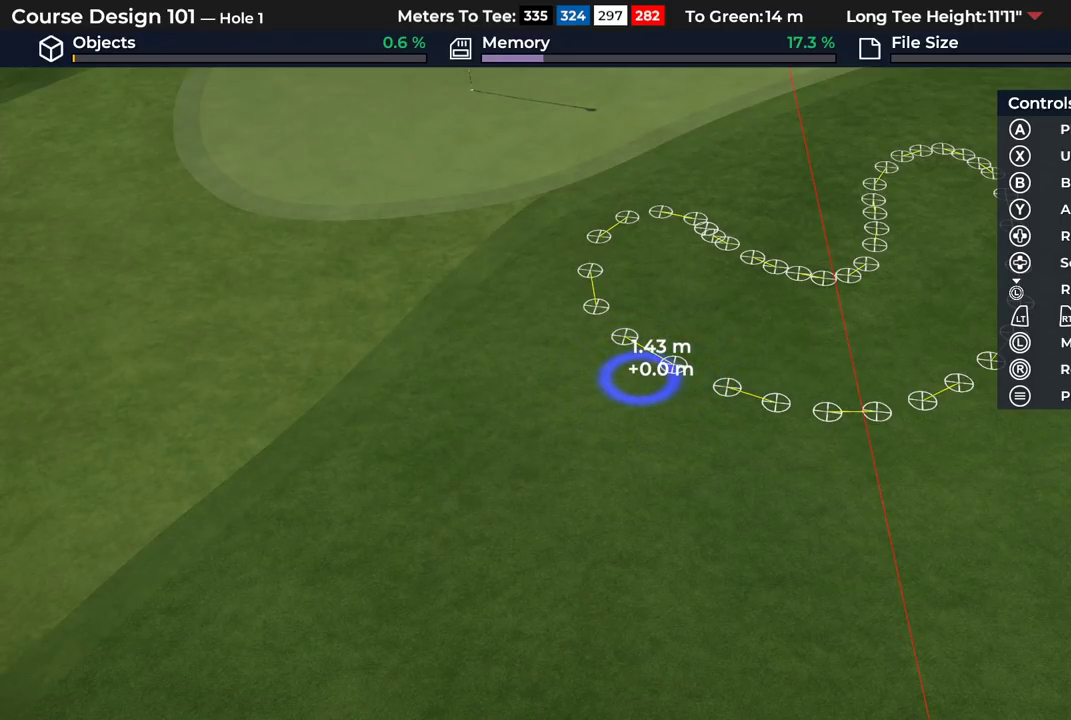
{"dt_ms": 700, "buttons": [], "left_stick": "center", "right_stick": "up"}
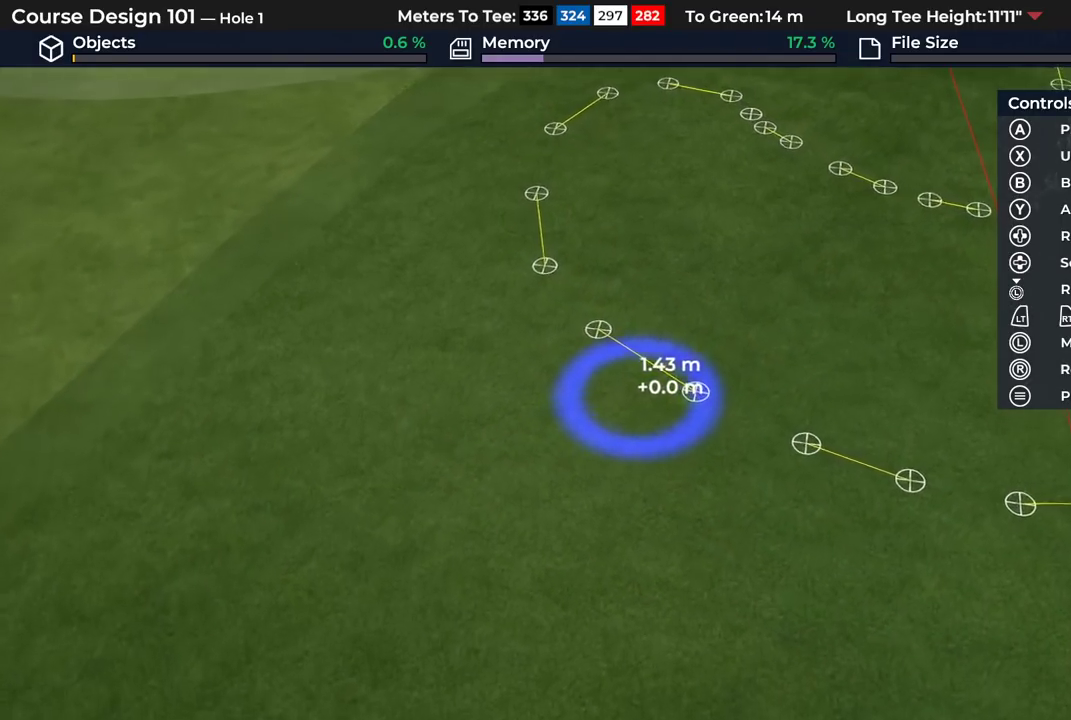
{"dt_ms": 400, "buttons": [], "left_stick": "up", "right_stick": "center"}
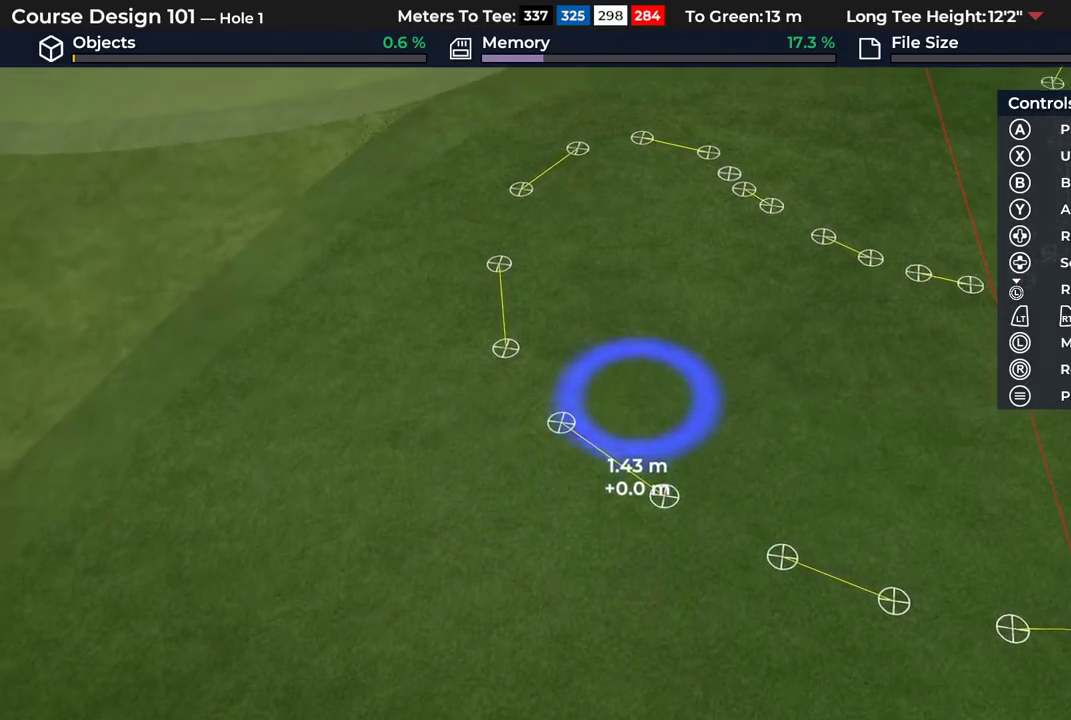
{"dt_ms": 500, "buttons": ["R2"], "left_stick": "up-right", "right_stick": "up"}
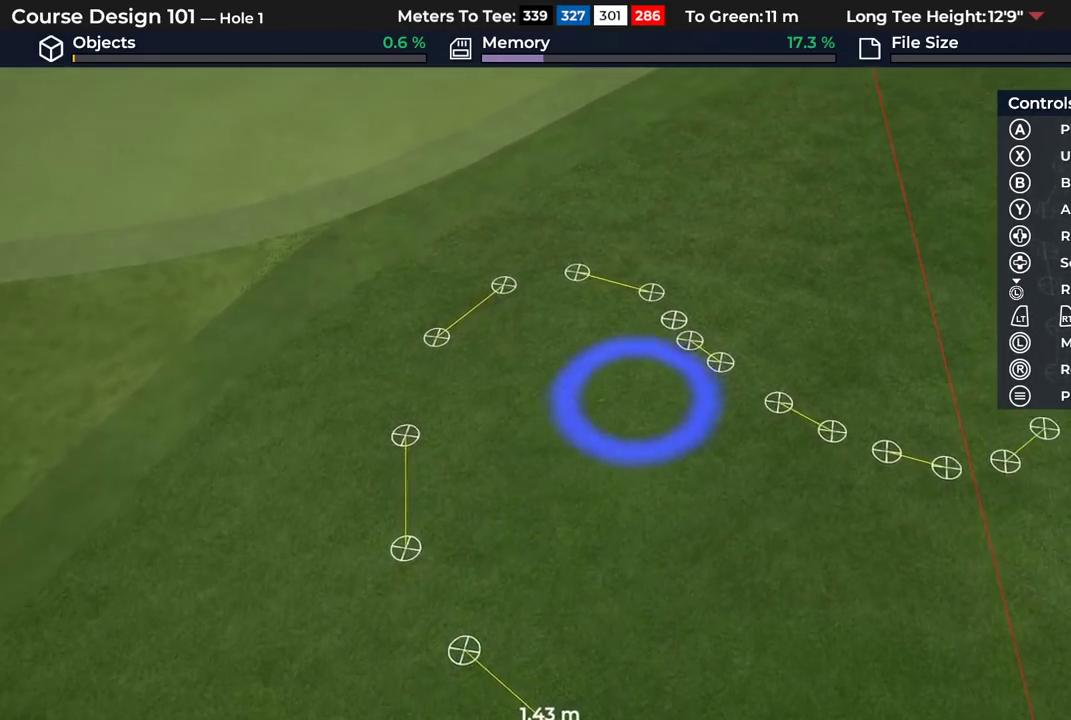
{"dt_ms": 400, "buttons": [], "left_stick": "center", "right_stick": "up"}
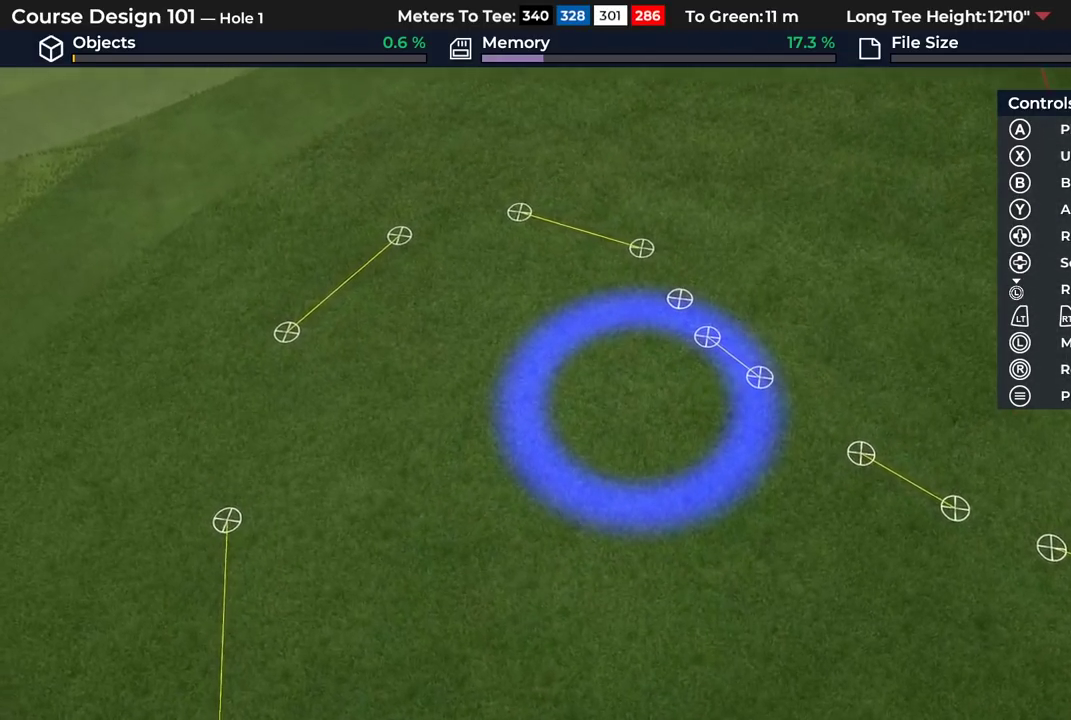
{"dt_ms": 300, "buttons": ["DPAD_DOWN"], "left_stick": "center", "right_stick": "center", "events": [[33, "right_stick", "center"], [50, "DPAD_DOWN", "down"]]}
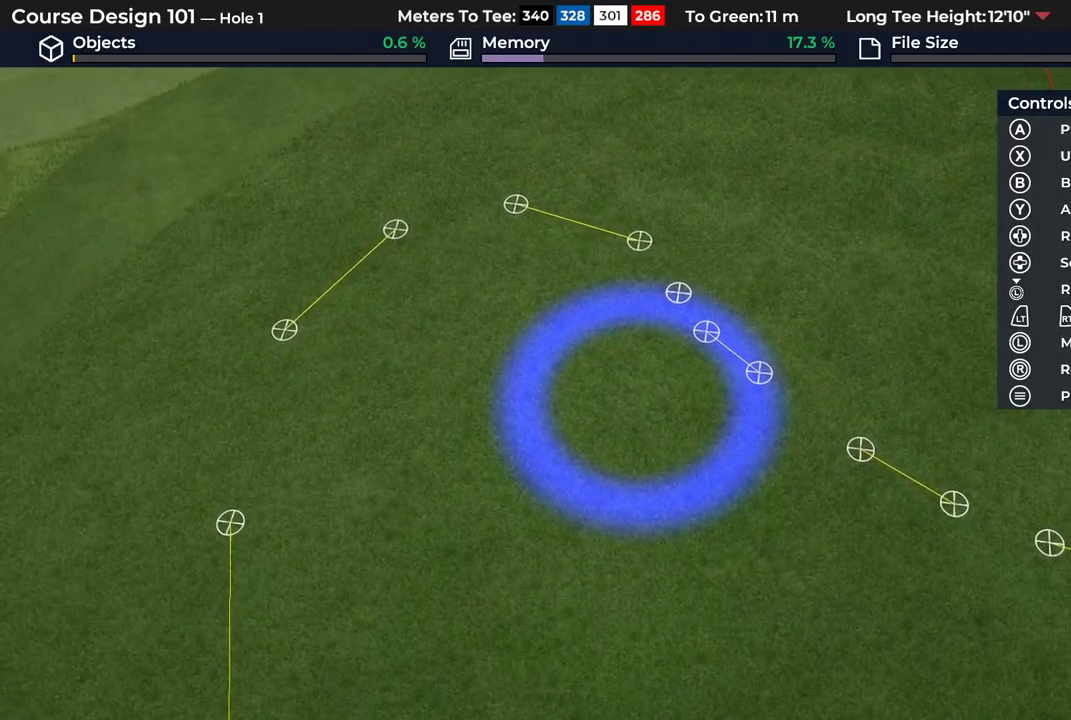
{"dt_ms": 300, "buttons": [], "left_stick": "center", "right_stick": "center", "events": [[250, "DPAD_DOWN", "up"]]}
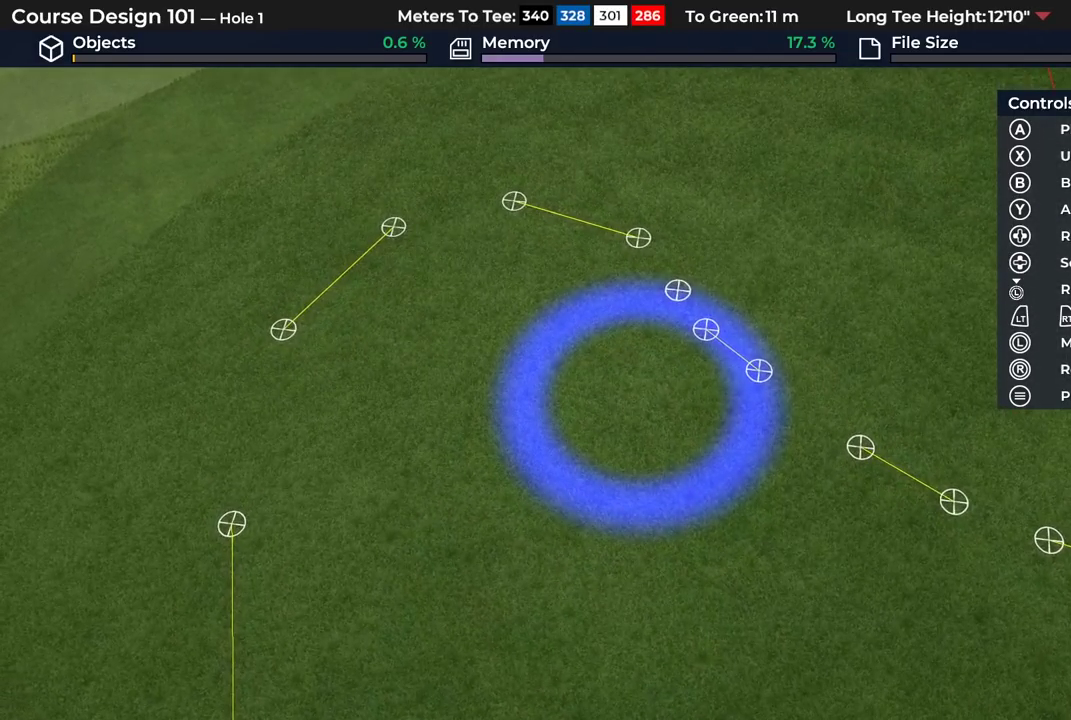
{"dt_ms": 300, "buttons": [], "left_stick": "center", "right_stick": "center", "events": []}
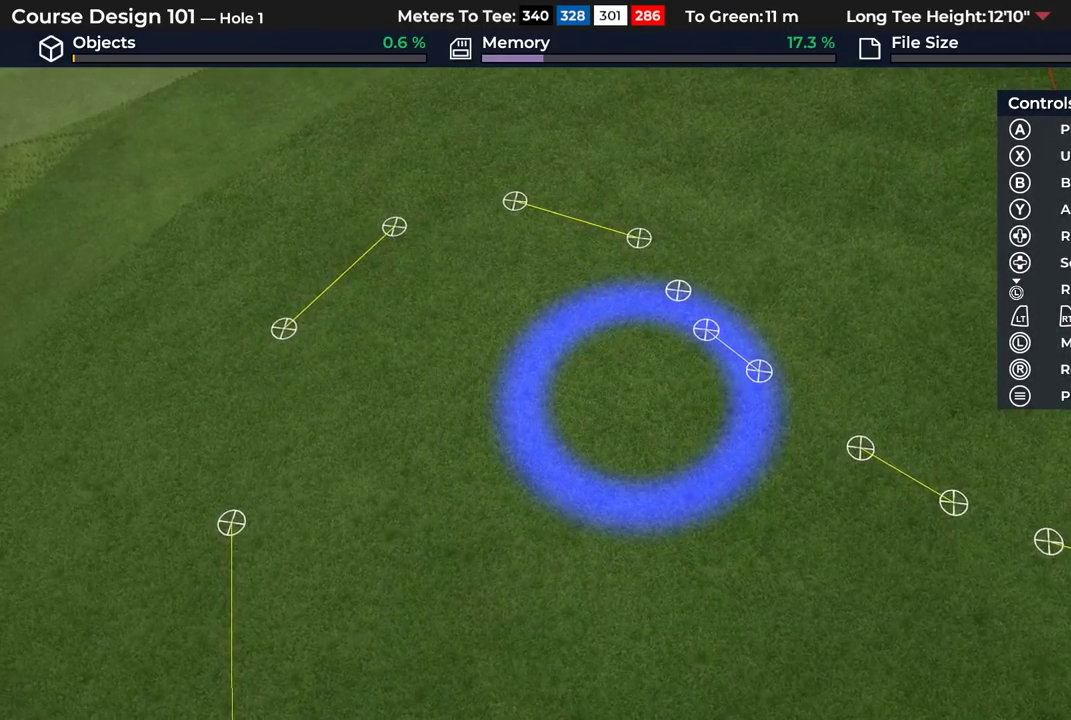
{"dt_ms": 400, "buttons": [], "left_stick": "center", "right_stick": "center", "events": []}
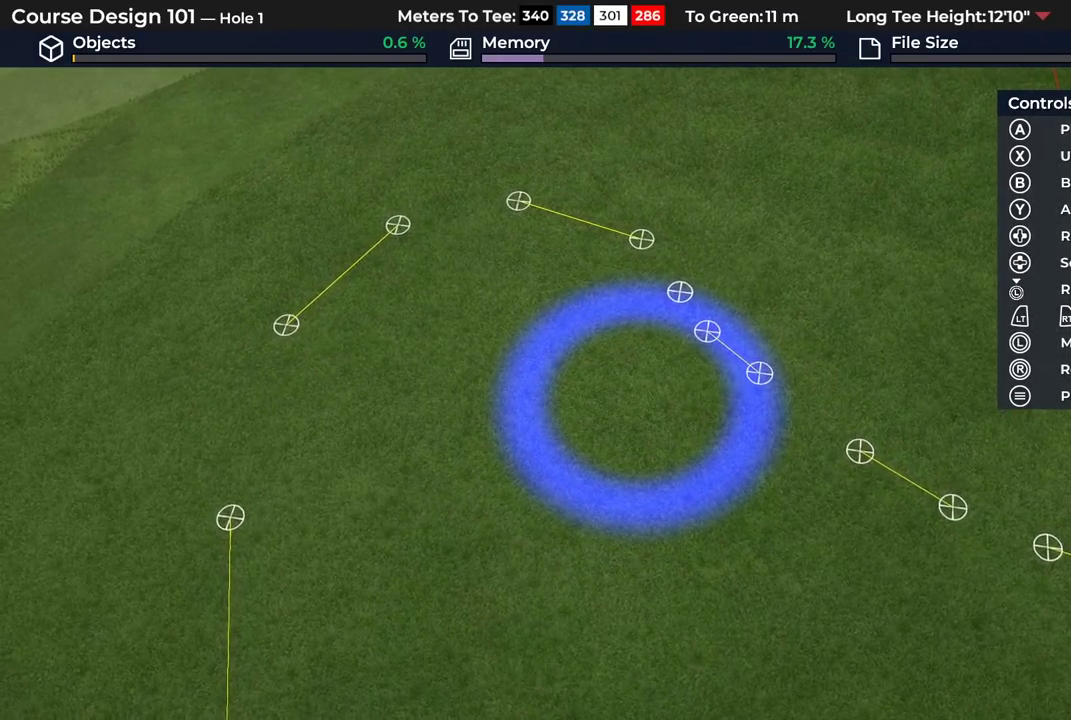
{"dt_ms": 300, "buttons": [], "left_stick": "center", "right_stick": "center", "events": []}
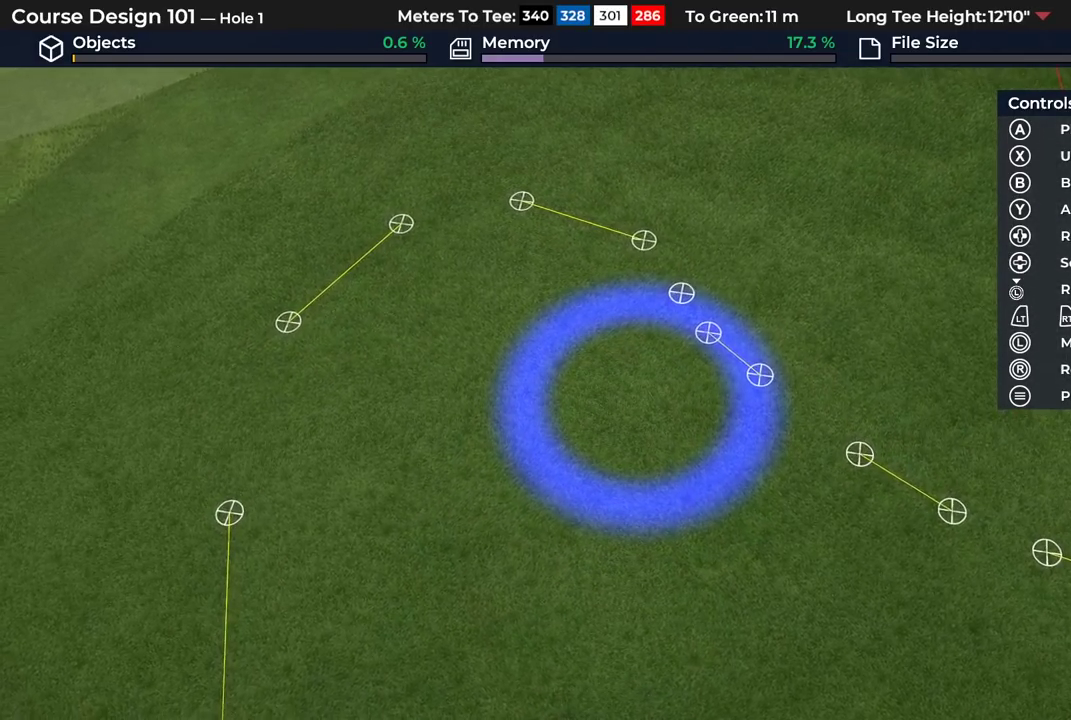
{"dt_ms": 400, "buttons": [], "left_stick": "center", "right_stick": "center", "events": []}
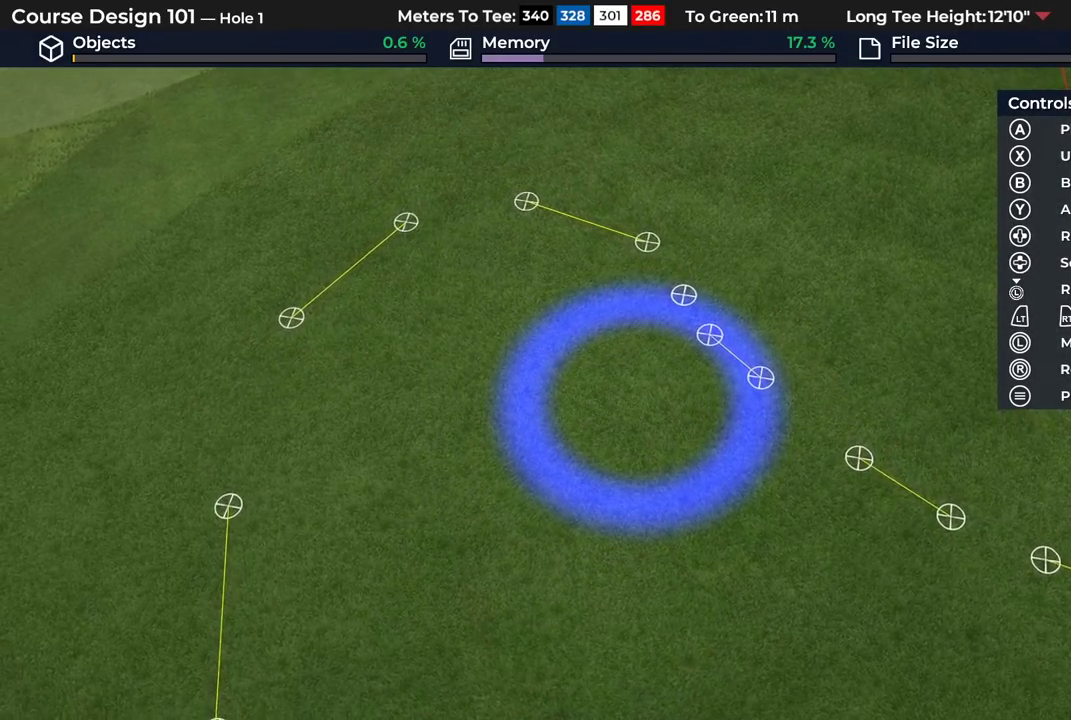
{"dt_ms": 600, "buttons": [], "left_stick": "center", "right_stick": "center", "events": []}
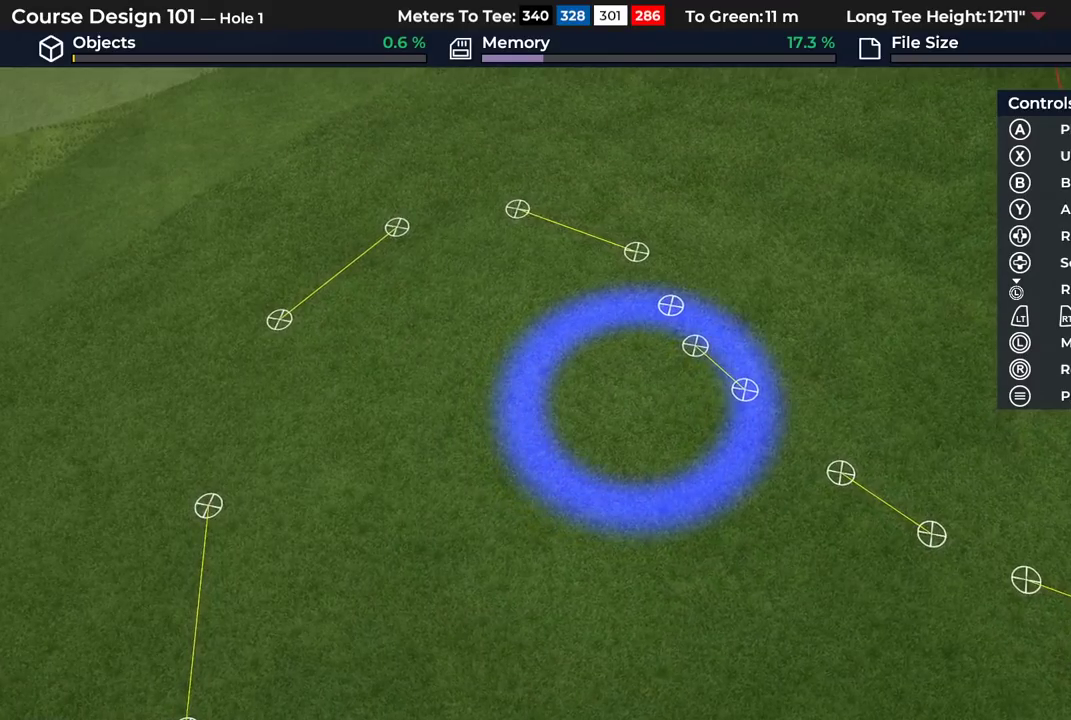
{"dt_ms": 500, "buttons": [], "left_stick": "center", "right_stick": "center", "events": []}
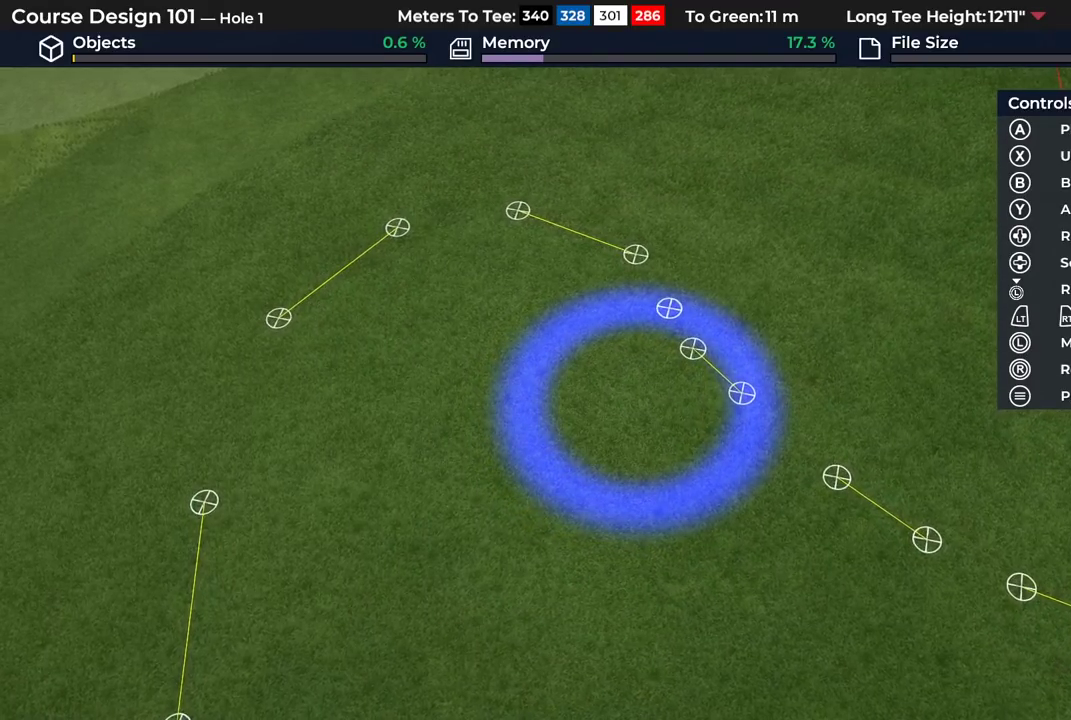
{"dt_ms": 400, "buttons": [], "left_stick": "center", "right_stick": "down-right", "events": [[83, "right_stick", "down-right"]]}
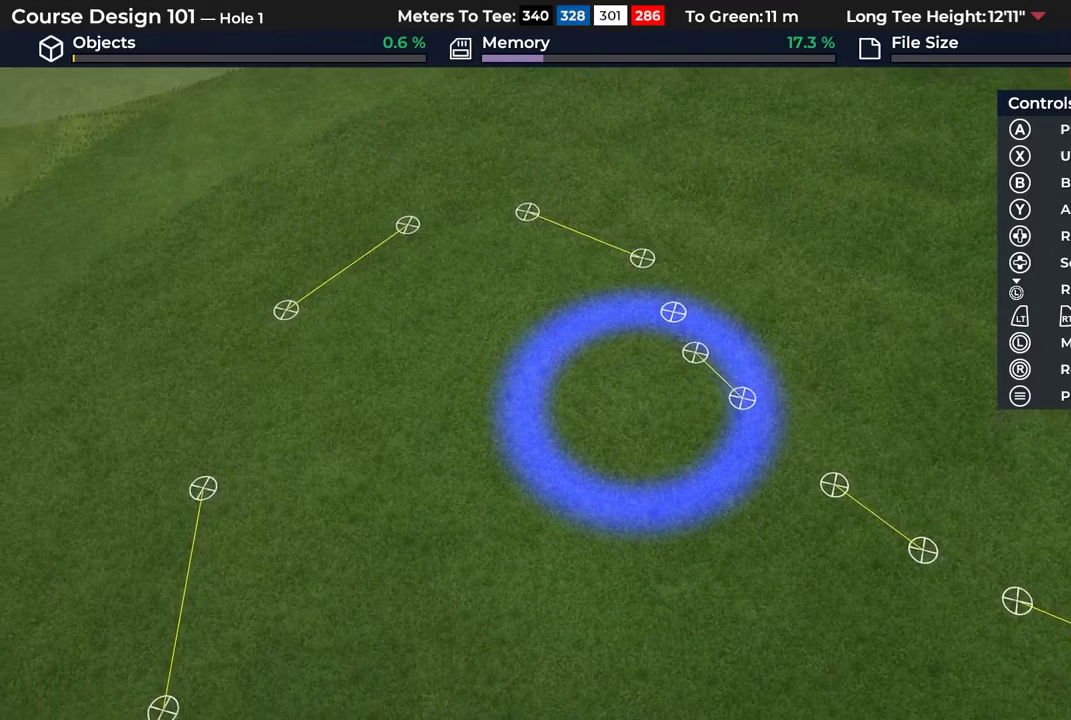
{"dt_ms": 300, "buttons": [], "left_stick": "center", "right_stick": "center"}
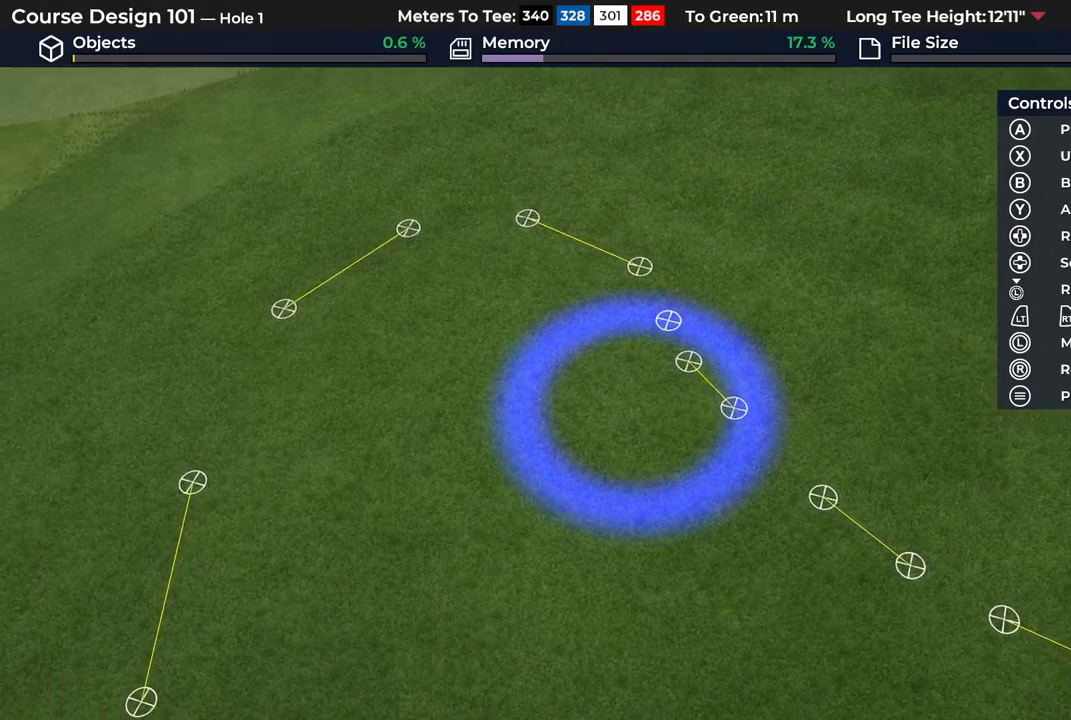
{"dt_ms": 300, "buttons": ["R2"], "left_stick": "center", "right_stick": "center", "events": [[150, "R2", "down"]]}
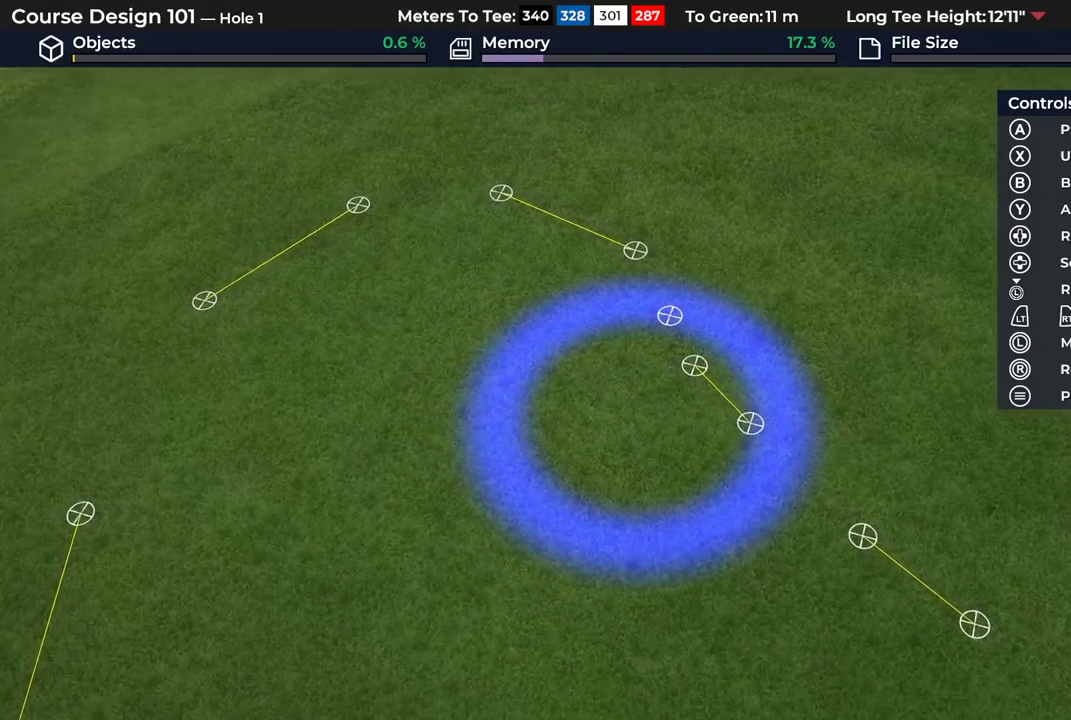
{"dt_ms": 500, "buttons": [], "left_stick": "center", "right_stick": "center", "events": [[33, "R2", "up"]]}
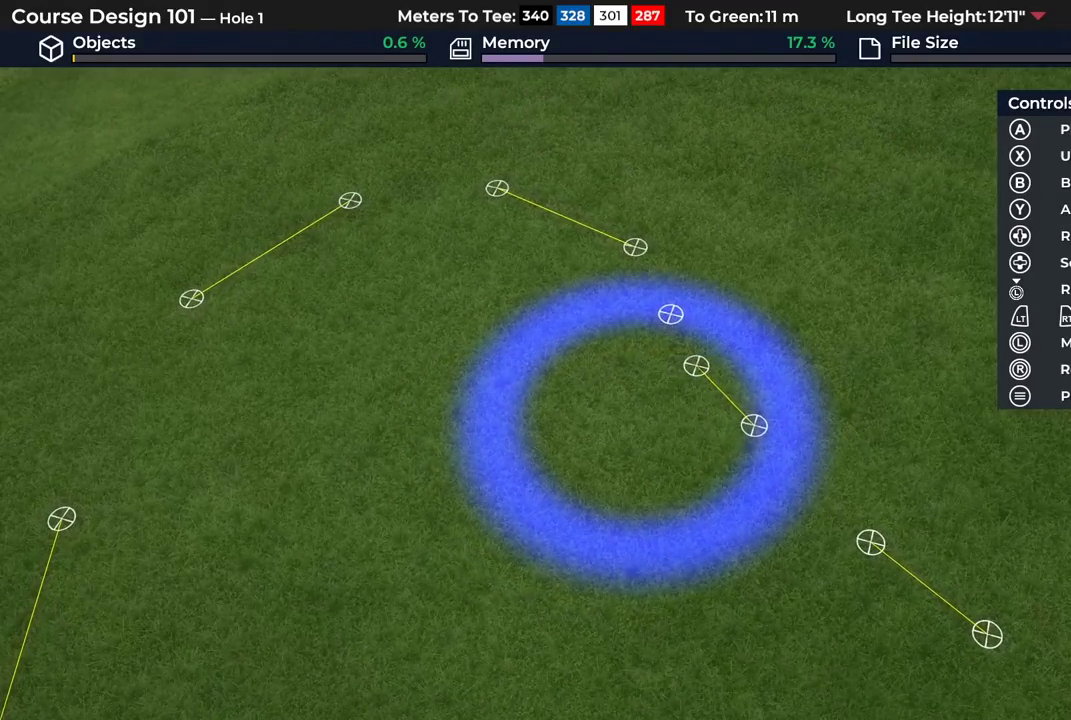
{"dt_ms": 700, "buttons": ["DPAD_DOWN"], "left_stick": "center", "right_stick": "center", "events": [[700, "DPAD_DOWN", "down"]]}
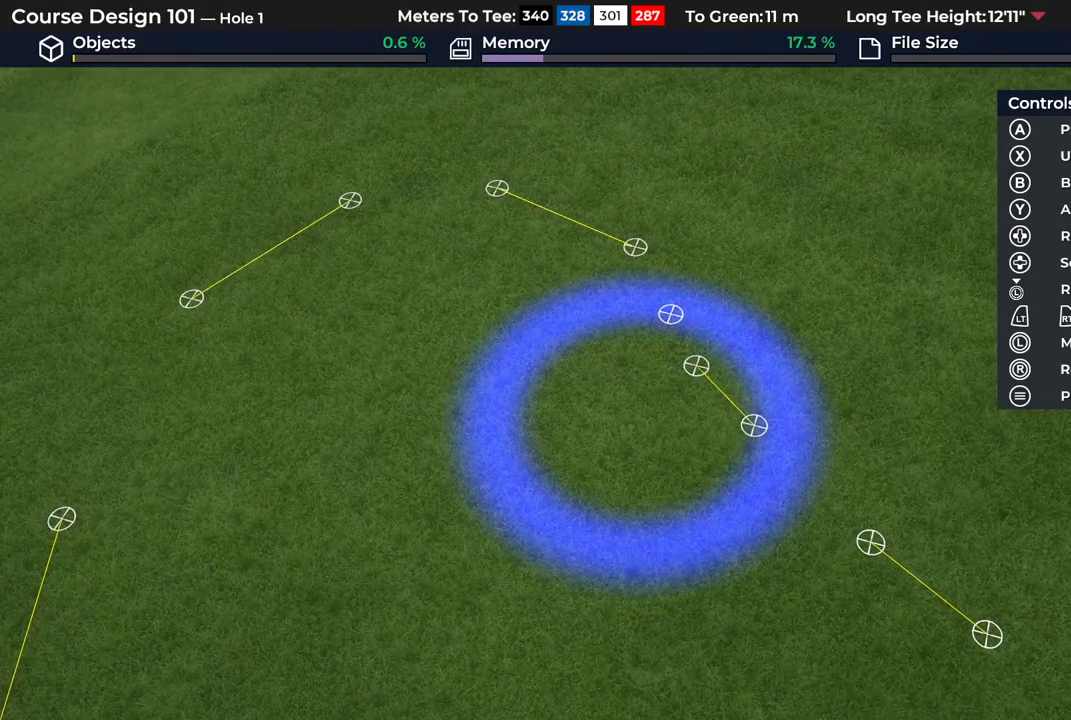
{"dt_ms": 300, "buttons": ["DPAD_DOWN"], "left_stick": "center", "right_stick": "center", "events": []}
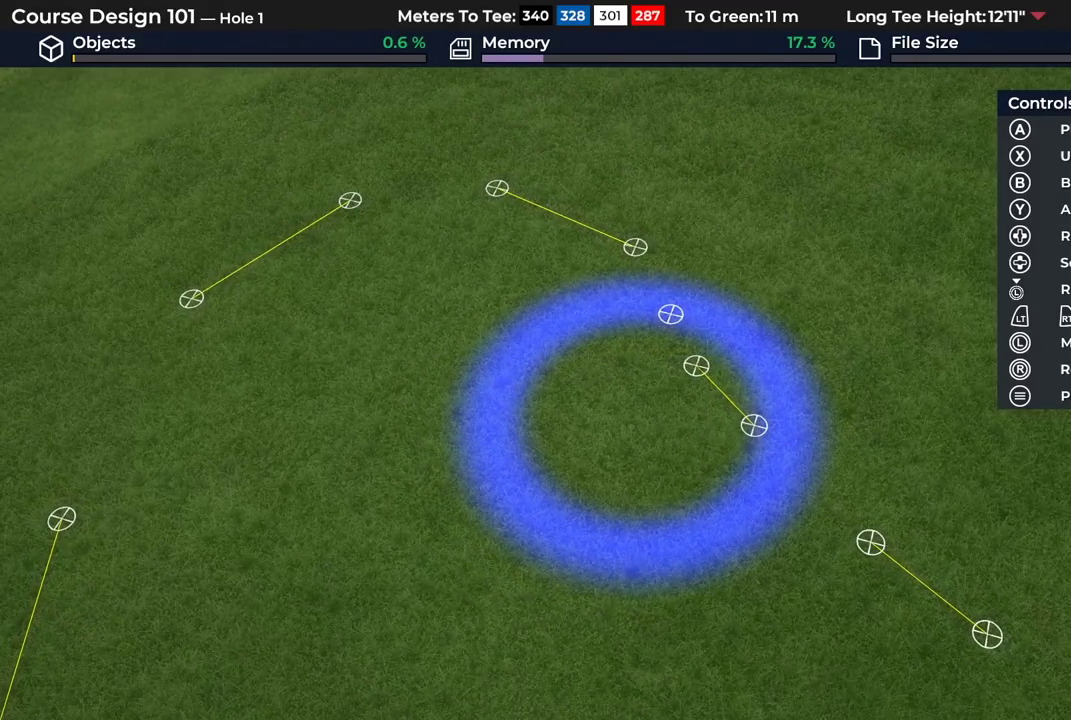
{"dt_ms": 700, "buttons": ["L2"], "left_stick": "center", "right_stick": "center", "events": [[117, "DPAD_DOWN", "up"], [433, "right_stick", "up"], [483, "L2", "down"], [533, "right_stick", "center"]]}
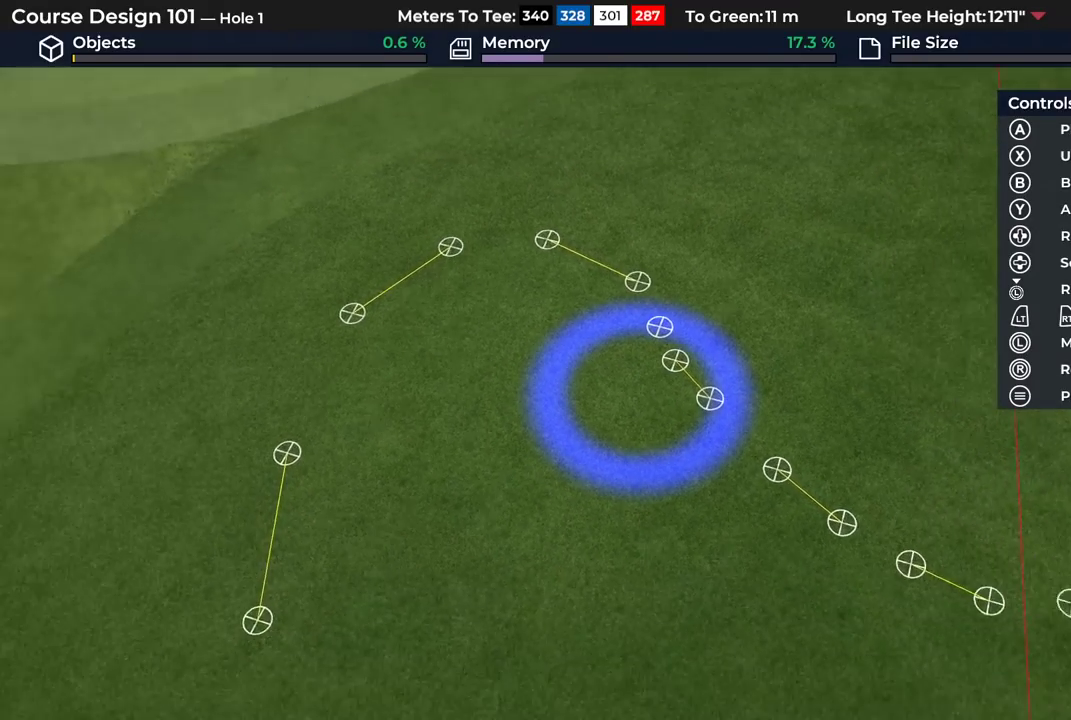
{"dt_ms": 300, "buttons": [], "left_stick": "center", "right_stick": "center", "events": [[17, "L2", "up"]]}
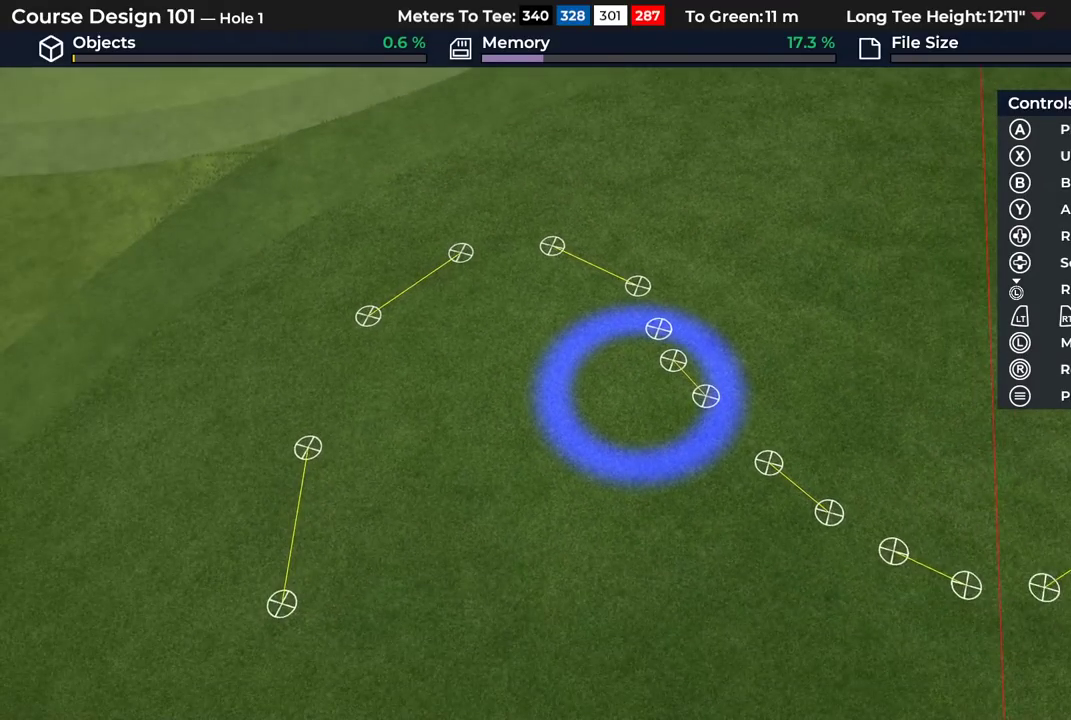
{"dt_ms": 500, "buttons": [], "left_stick": "center", "right_stick": "center", "events": []}
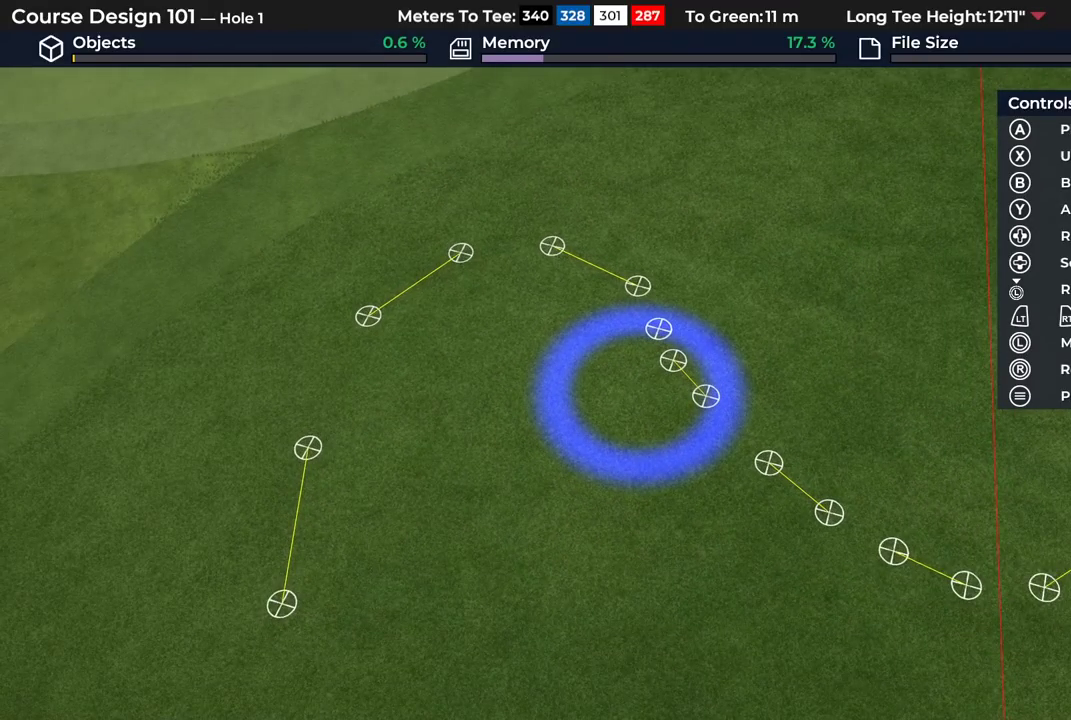
{"dt_ms": 500, "buttons": [], "left_stick": "center", "right_stick": "center", "events": []}
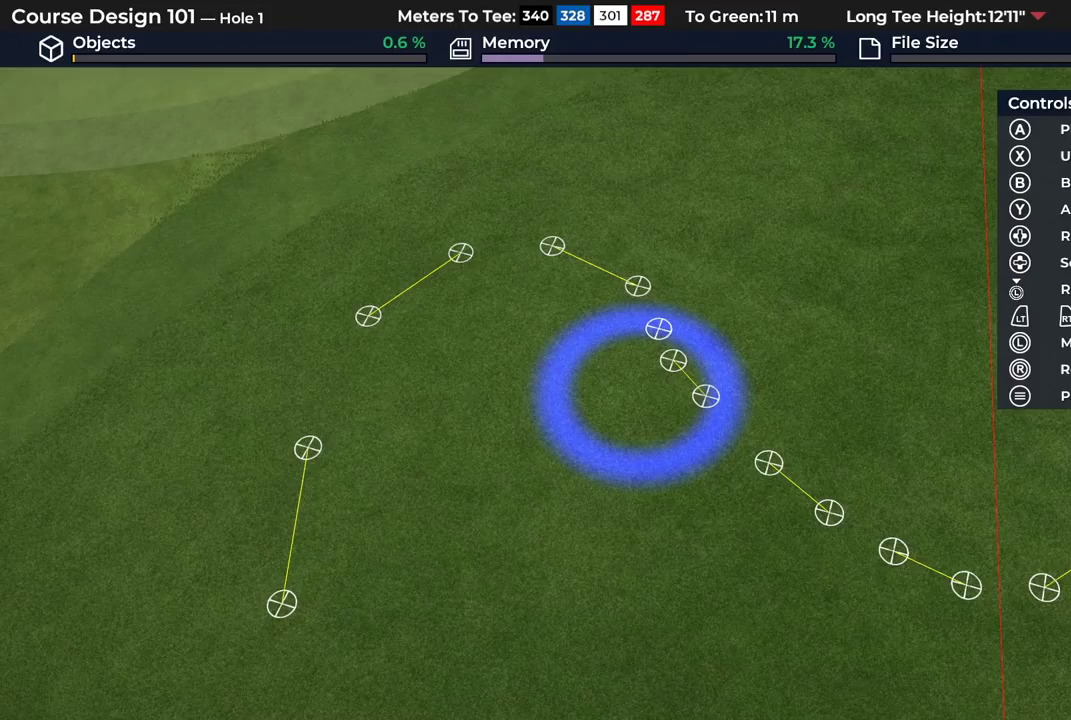
{"dt_ms": 500, "buttons": ["A"], "left_stick": "center", "right_stick": "center", "events": [[100, "A", "down"]]}
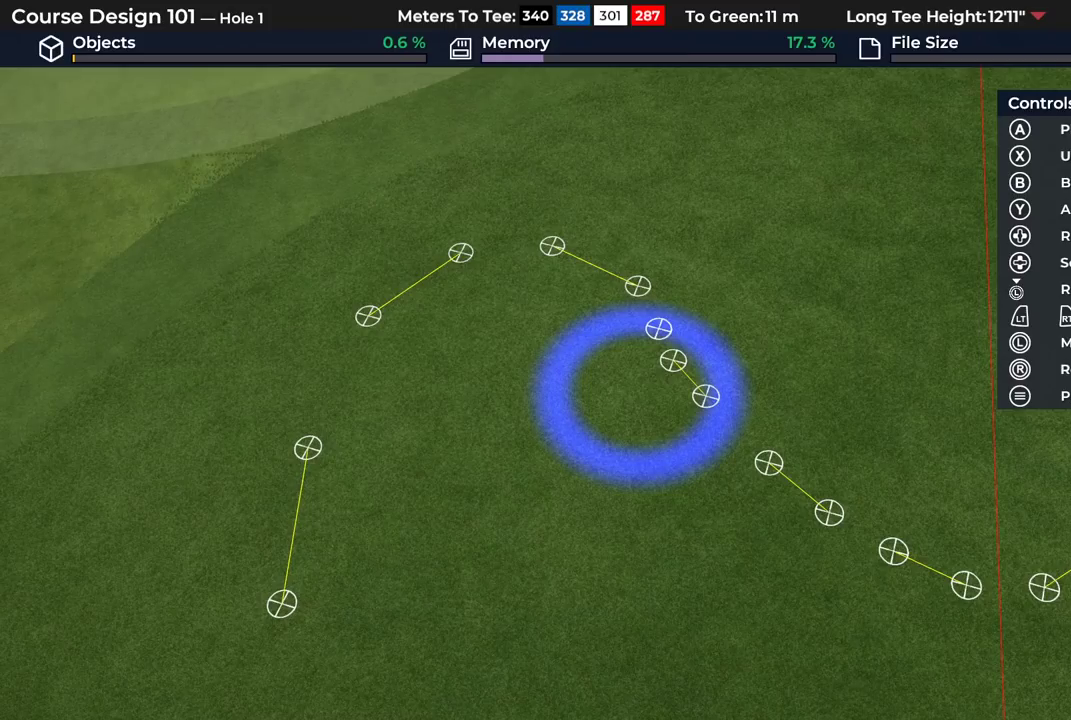
{"dt_ms": 500, "buttons": ["A"], "left_stick": "center", "right_stick": "center", "events": []}
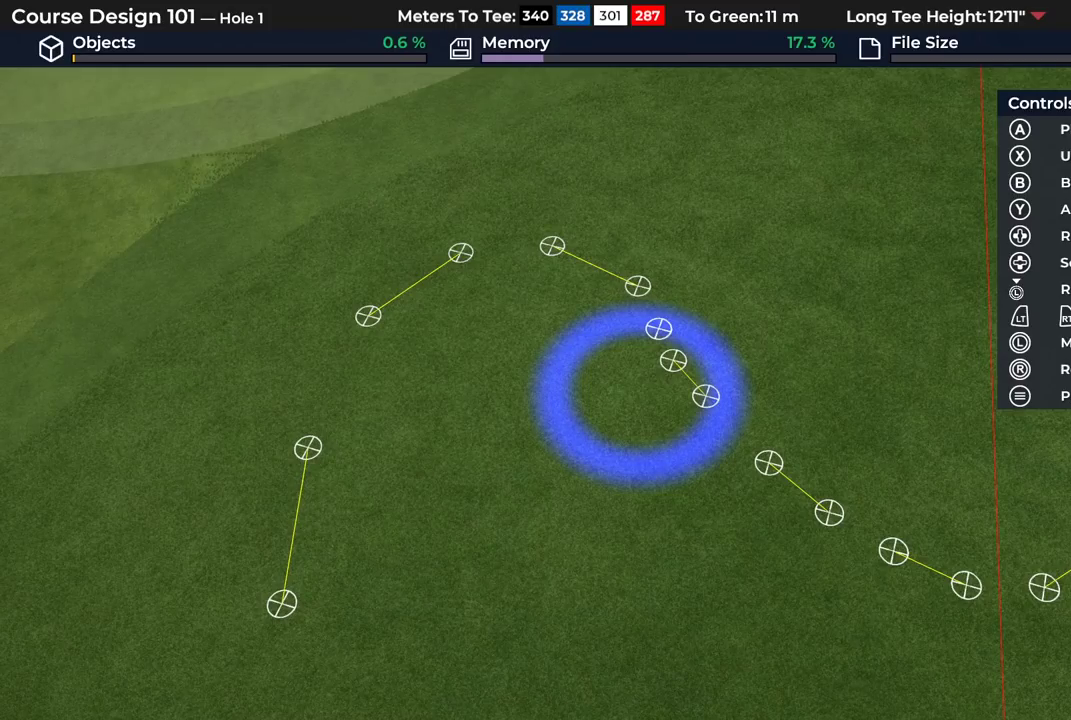
{"dt_ms": 400, "buttons": ["A"], "left_stick": "center", "right_stick": "center", "events": []}
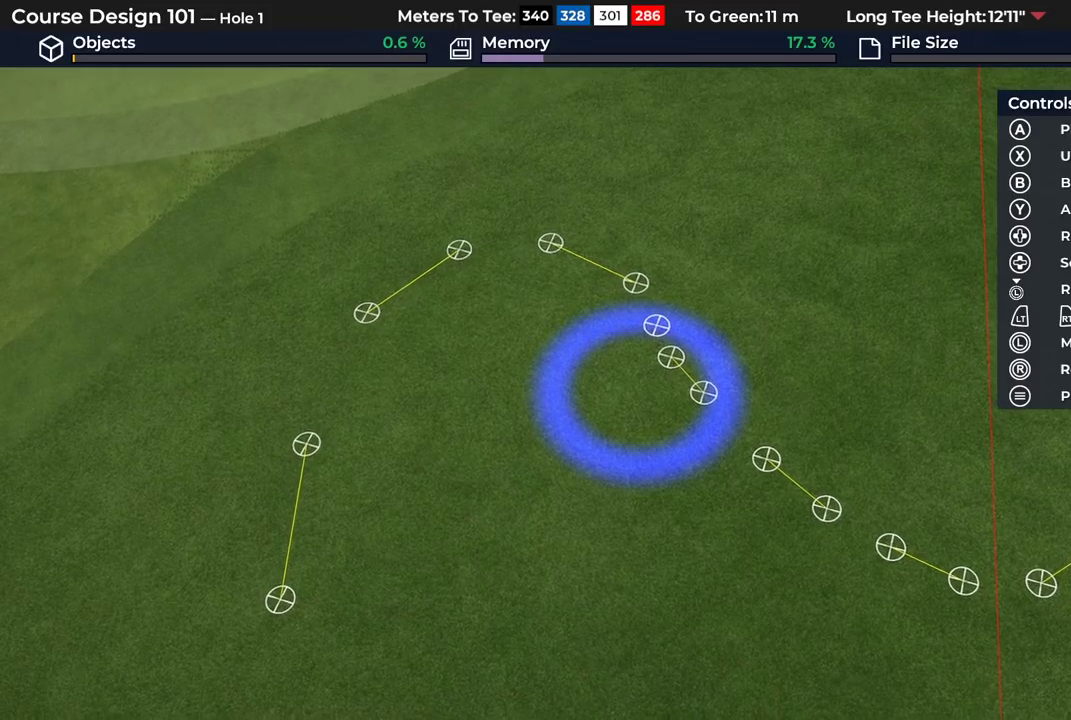
{"dt_ms": 300, "buttons": ["A"], "left_stick": "center", "right_stick": "center", "events": []}